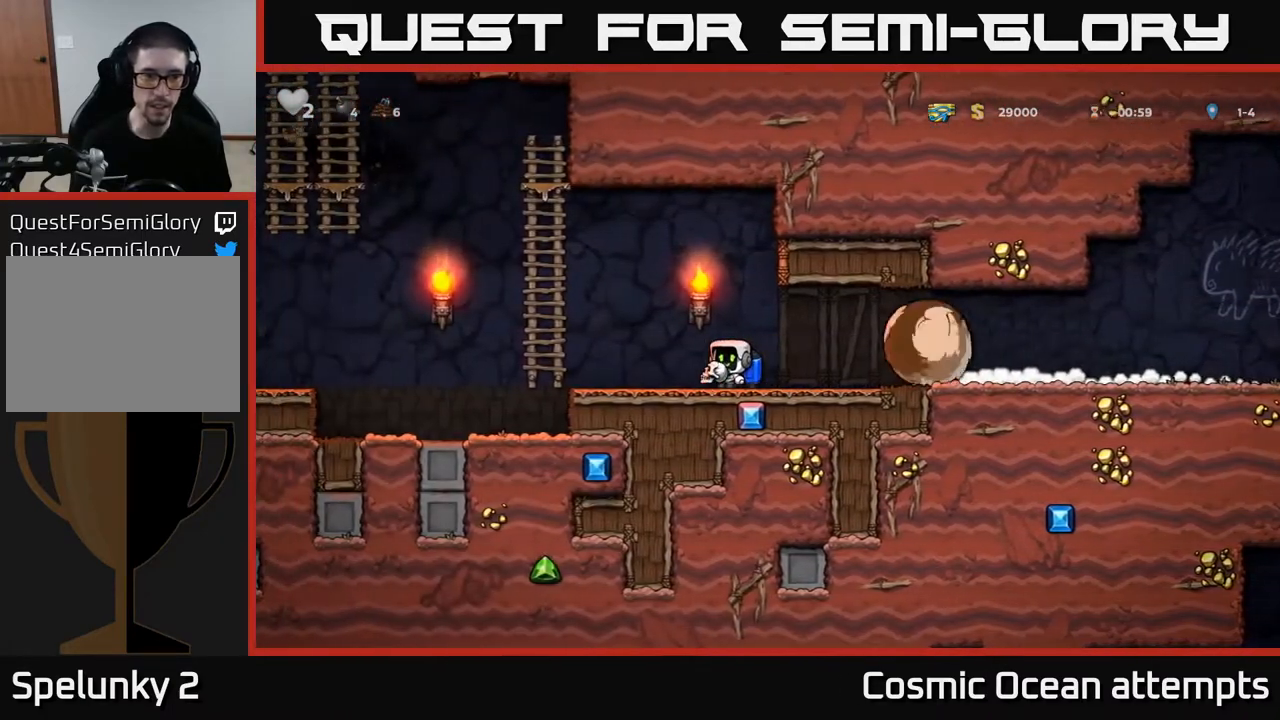
Gameplay with a controller (Xbox layout); each line is a JSON object with the inputs held at the frame after it. "events" lists button and stick changes between this image and that frame as [ms after this image, input, new state], when the widget could be followed in between.
{"buttons": ["DPAD_UP", "DPAD_LEFT"], "left_stick": "center", "right_stick": "center", "events": [[67, "A", "down"], [350, "DPAD_UP", "down"], [367, "A", "up"], [367, "DPAD_LEFT", "up"], [467, "DPAD_LEFT", "down"]]}
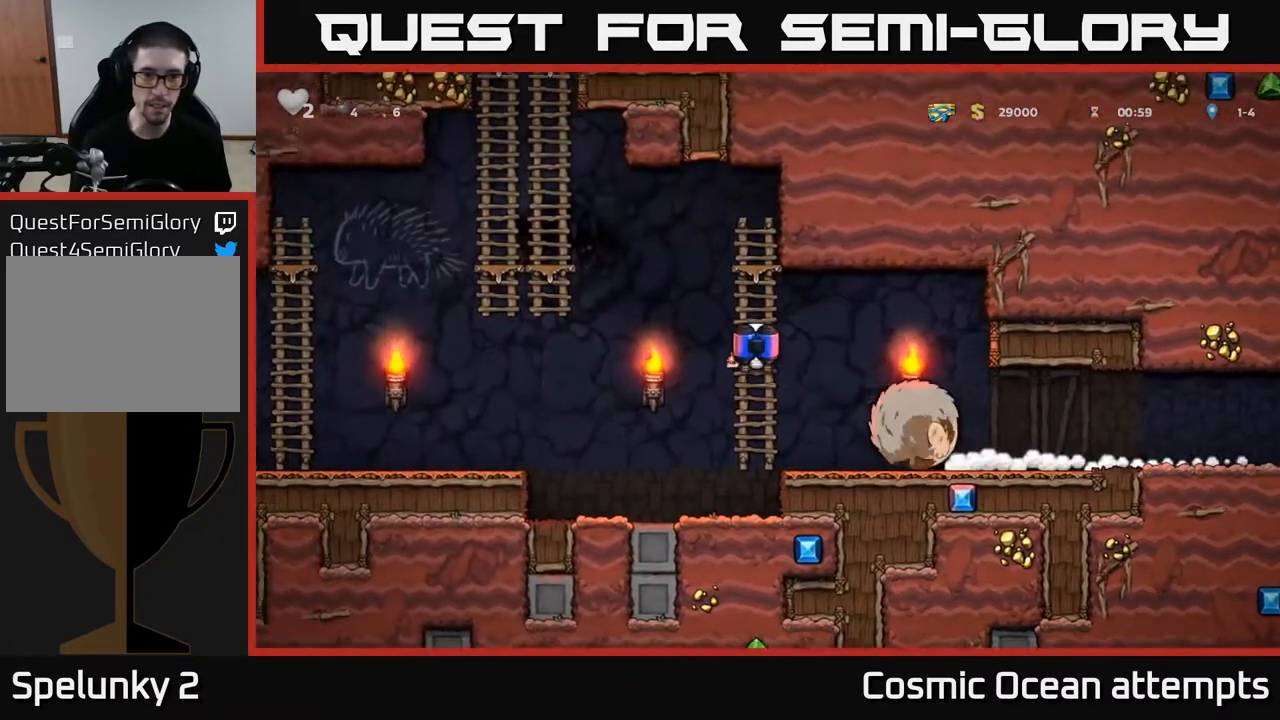
{"buttons": ["DPAD_UP", "DPAD_LEFT"], "left_stick": "center", "right_stick": "center", "events": [[17, "A", "down"], [33, "DPAD_UP", "up"], [167, "A", "up"], [383, "A", "down"], [417, "DPAD_UP", "down"], [500, "A", "up"]]}
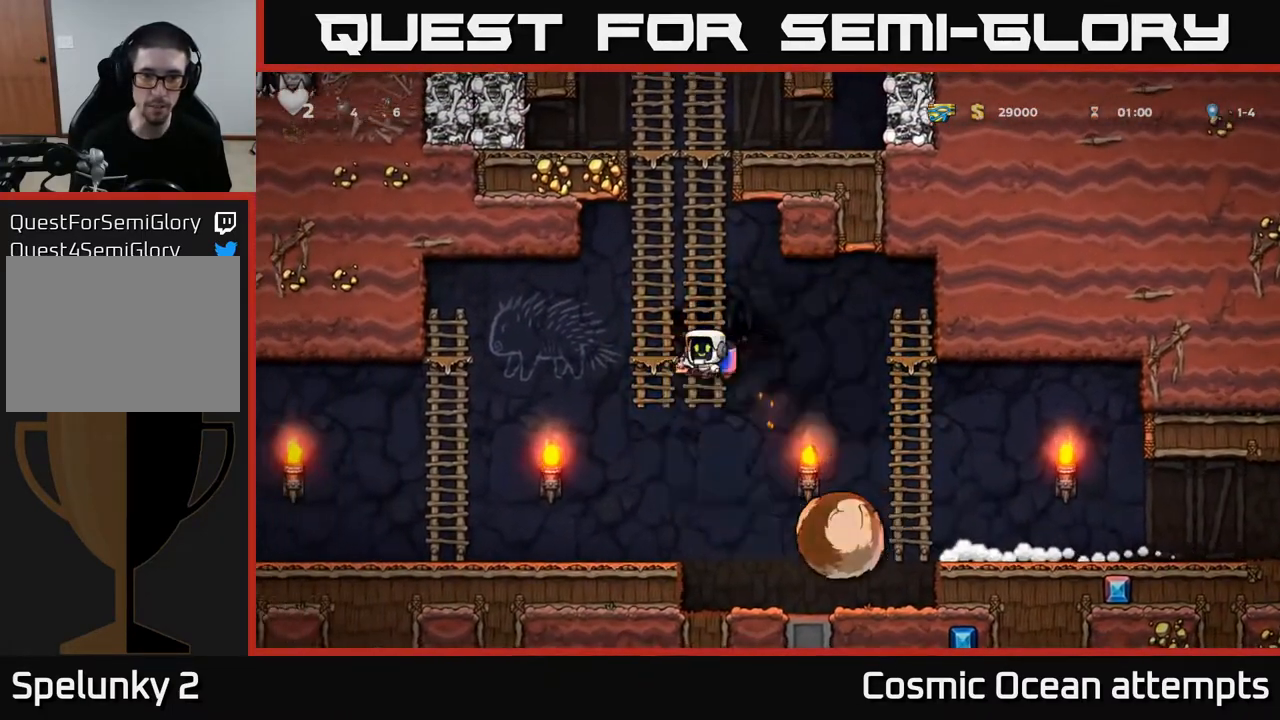
{"buttons": [], "left_stick": "center", "right_stick": "center", "events": [[67, "DPAD_LEFT", "up"], [150, "DPAD_UP", "up"]]}
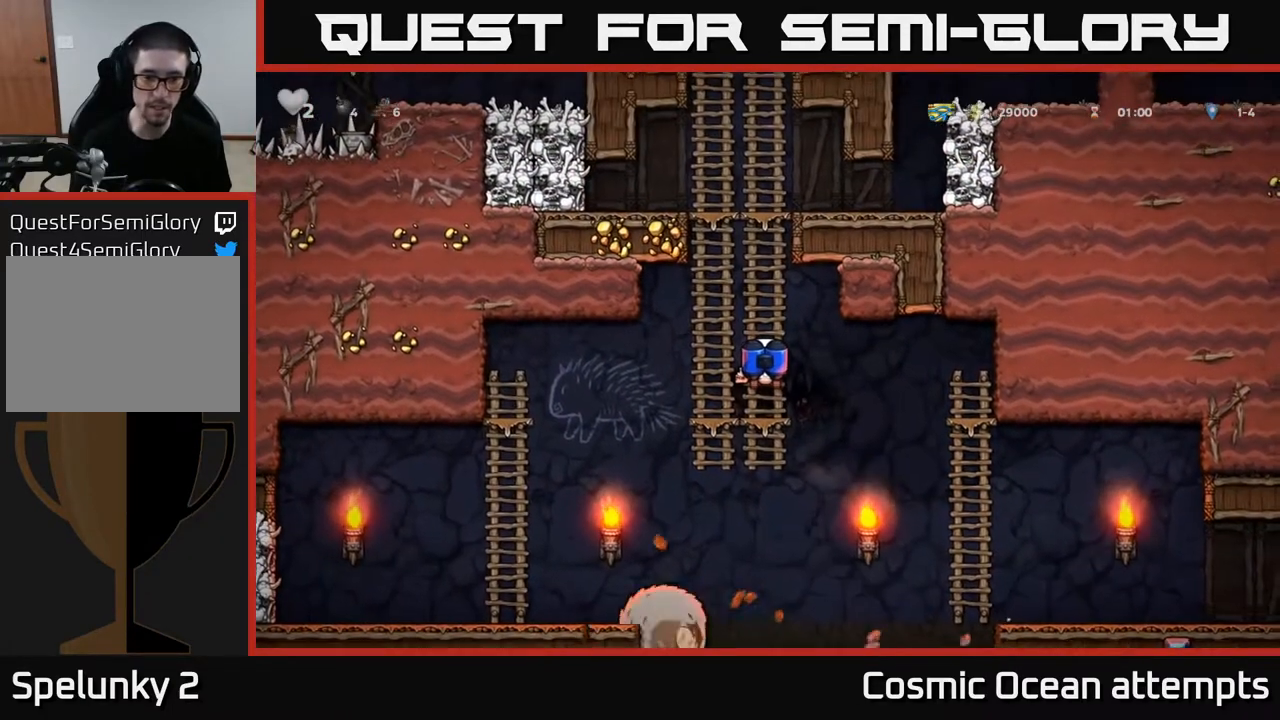
{"buttons": ["DPAD_LEFT"], "left_stick": "center", "right_stick": "center", "events": [[217, "DPAD_LEFT", "down"], [283, "A", "down"], [350, "A", "up"]]}
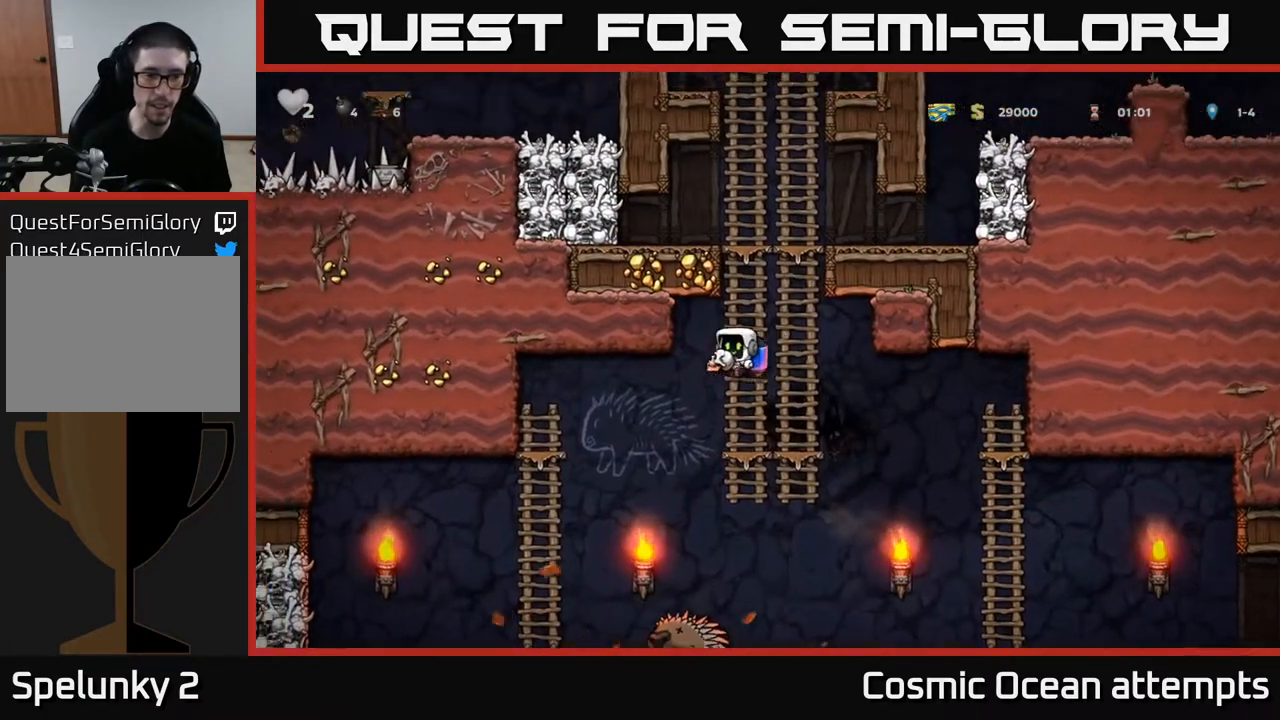
{"buttons": ["A", "DPAD_LEFT"], "left_stick": "center", "right_stick": "center", "events": [[17, "DPAD_LEFT", "up"], [233, "DPAD_LEFT", "down"], [400, "A", "down"]]}
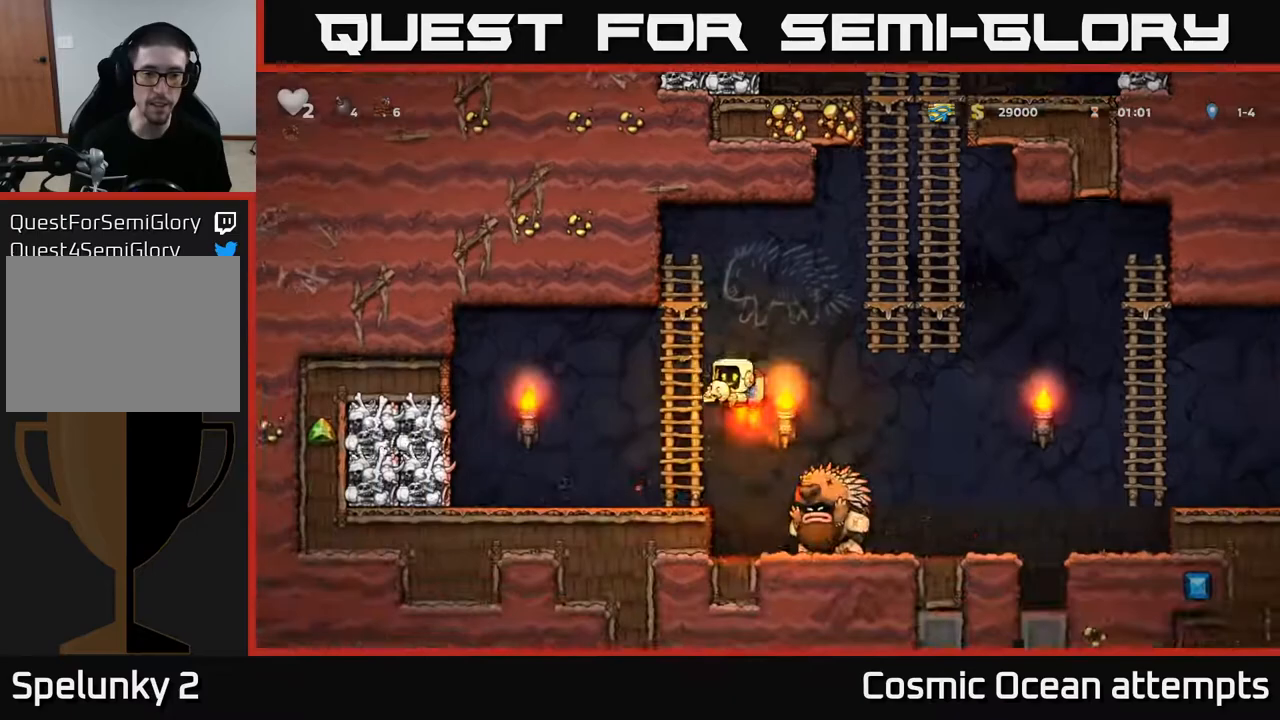
{"buttons": ["A"], "left_stick": "center", "right_stick": "center", "events": [[50, "A", "up"], [67, "DPAD_LEFT", "up"], [83, "DPAD_RIGHT", "down"], [200, "A", "down"], [250, "DPAD_DOWN", "down"], [267, "DPAD_RIGHT", "up"], [283, "A", "up"], [367, "DPAD_DOWN", "up"], [467, "A", "down"]]}
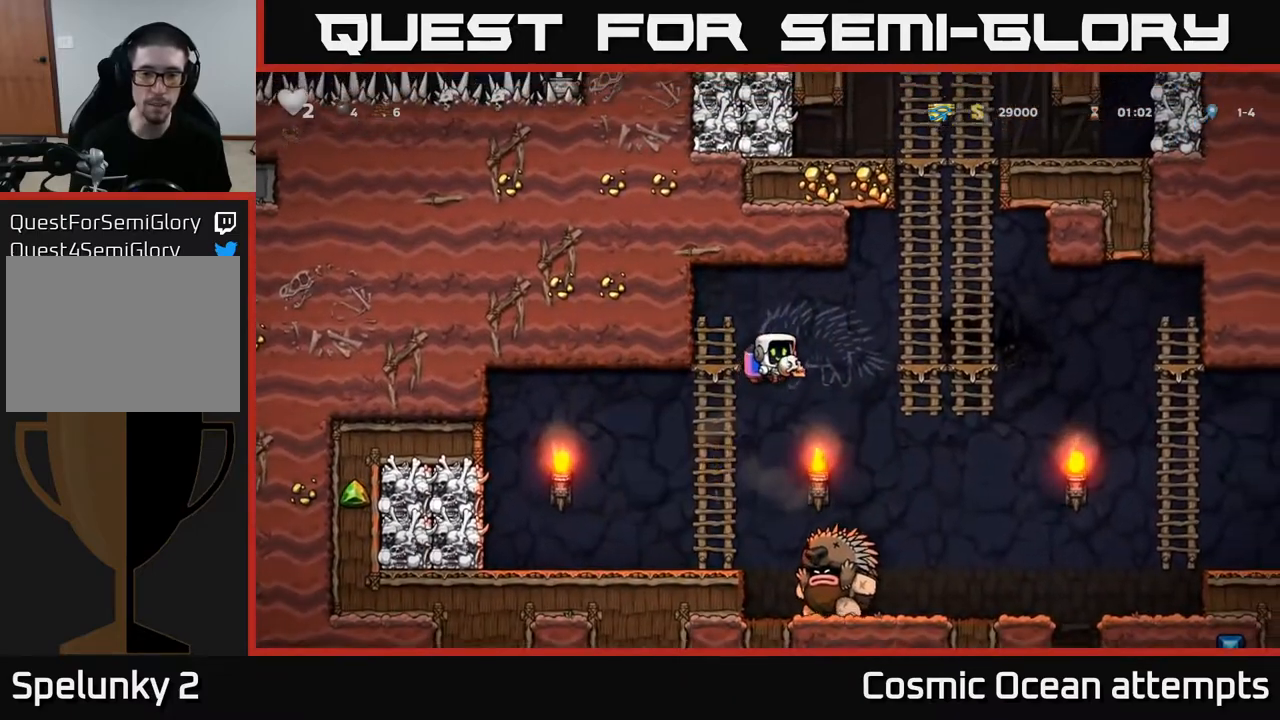
{"buttons": ["DPAD_RIGHT"], "left_stick": "center", "right_stick": "center", "events": [[67, "A", "up"], [267, "DPAD_RIGHT", "down"]]}
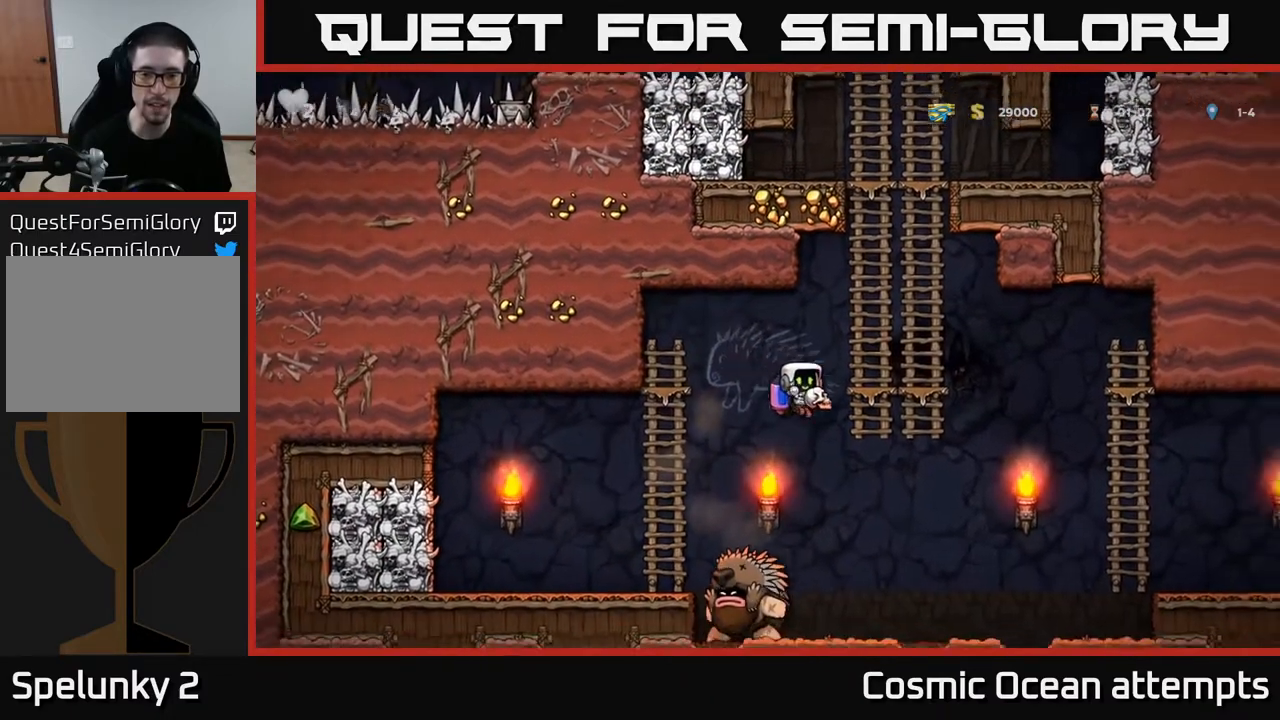
{"buttons": ["DPAD_RIGHT"], "left_stick": "center", "right_stick": "center", "events": [[17, "A", "down"], [100, "DPAD_UP", "down"], [117, "A", "up"], [217, "DPAD_UP", "up"], [333, "A", "down"], [367, "A", "up"]]}
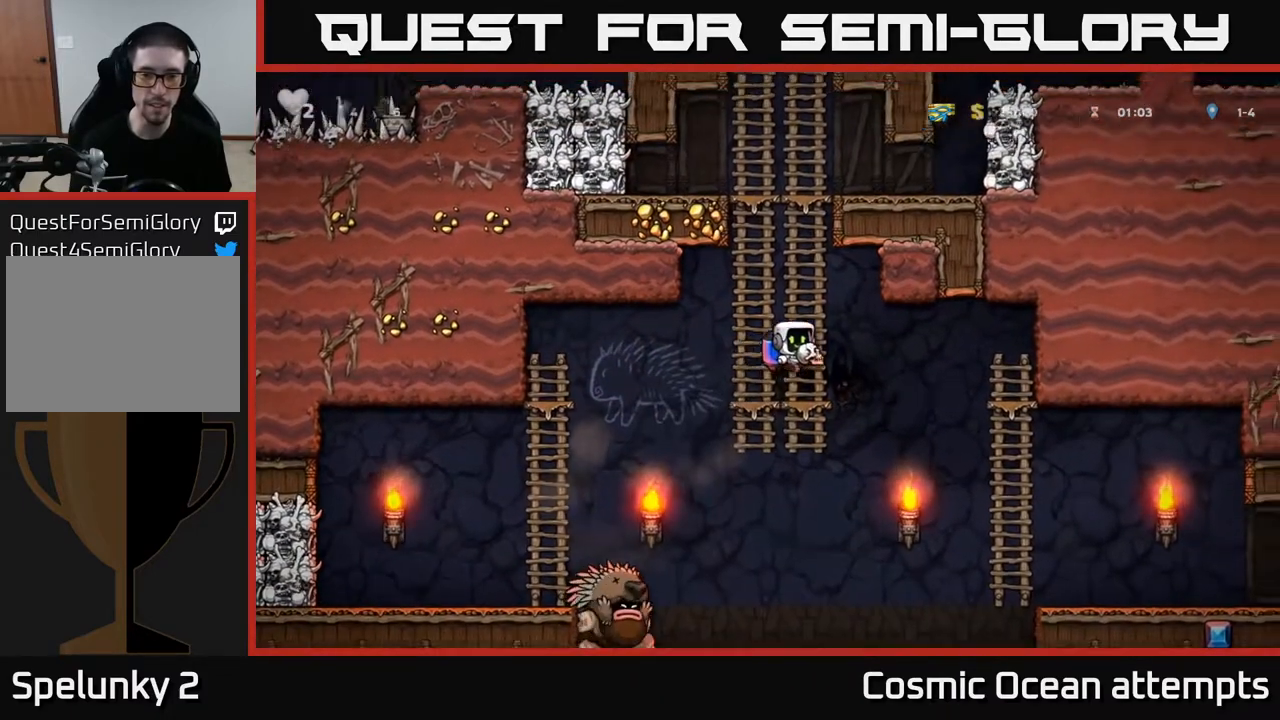
{"buttons": ["A"], "left_stick": "center", "right_stick": "center", "events": [[367, "DPAD_RIGHT", "up"], [450, "A", "down"]]}
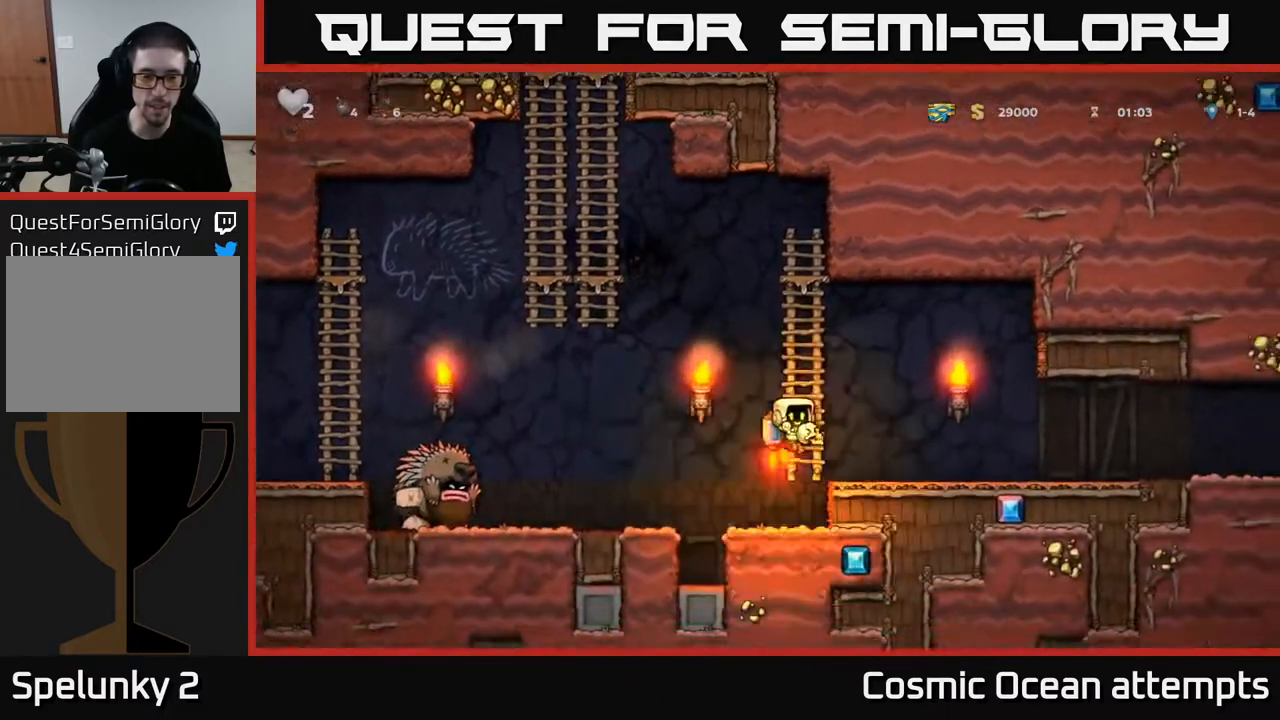
{"buttons": ["DPAD_LEFT"], "left_stick": "center", "right_stick": "center", "events": [[67, "DPAD_RIGHT", "down"], [83, "A", "up"], [167, "DPAD_RIGHT", "up"], [183, "DPAD_UP", "down"], [467, "DPAD_LEFT", "down"], [500, "DPAD_UP", "up"]]}
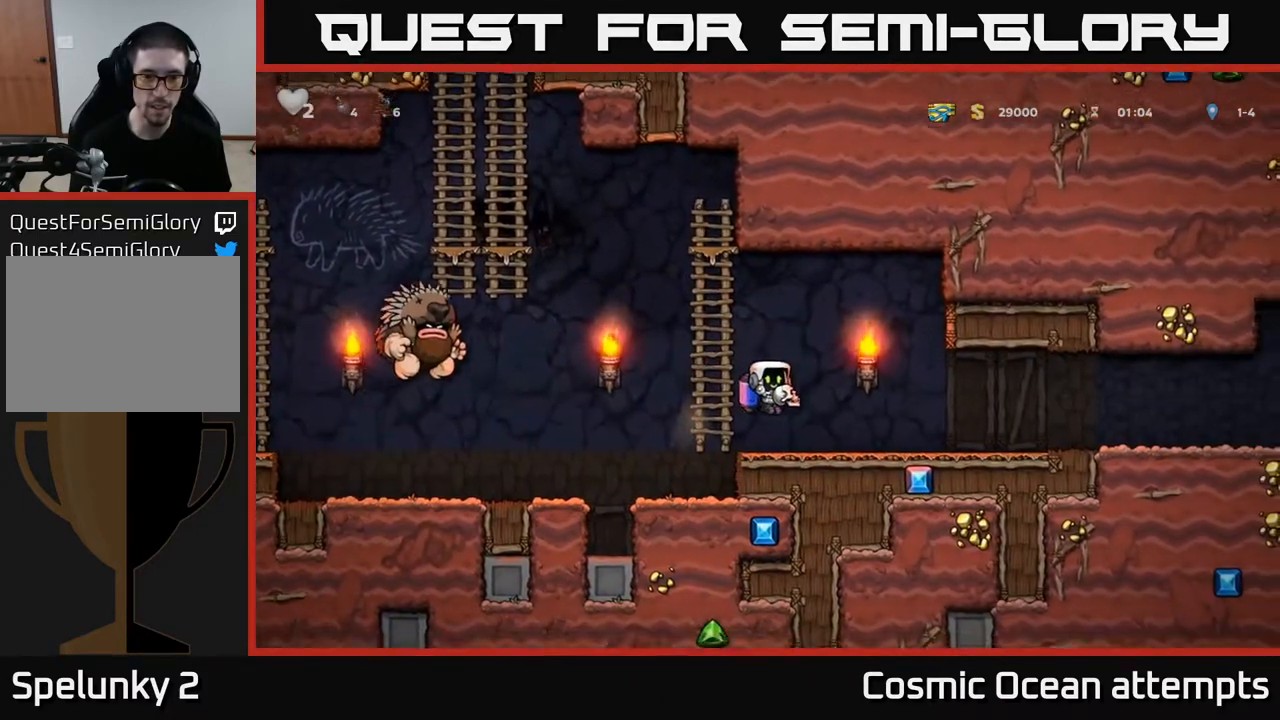
{"buttons": ["A", "DPAD_UP"], "left_stick": "center", "right_stick": "center", "events": [[50, "DPAD_UP", "down"], [67, "A", "down"], [100, "DPAD_LEFT", "up"], [217, "A", "up"], [300, "A", "down"], [350, "DPAD_RIGHT", "down"], [400, "DPAD_RIGHT", "up"], [433, "A", "up"], [500, "A", "down"]]}
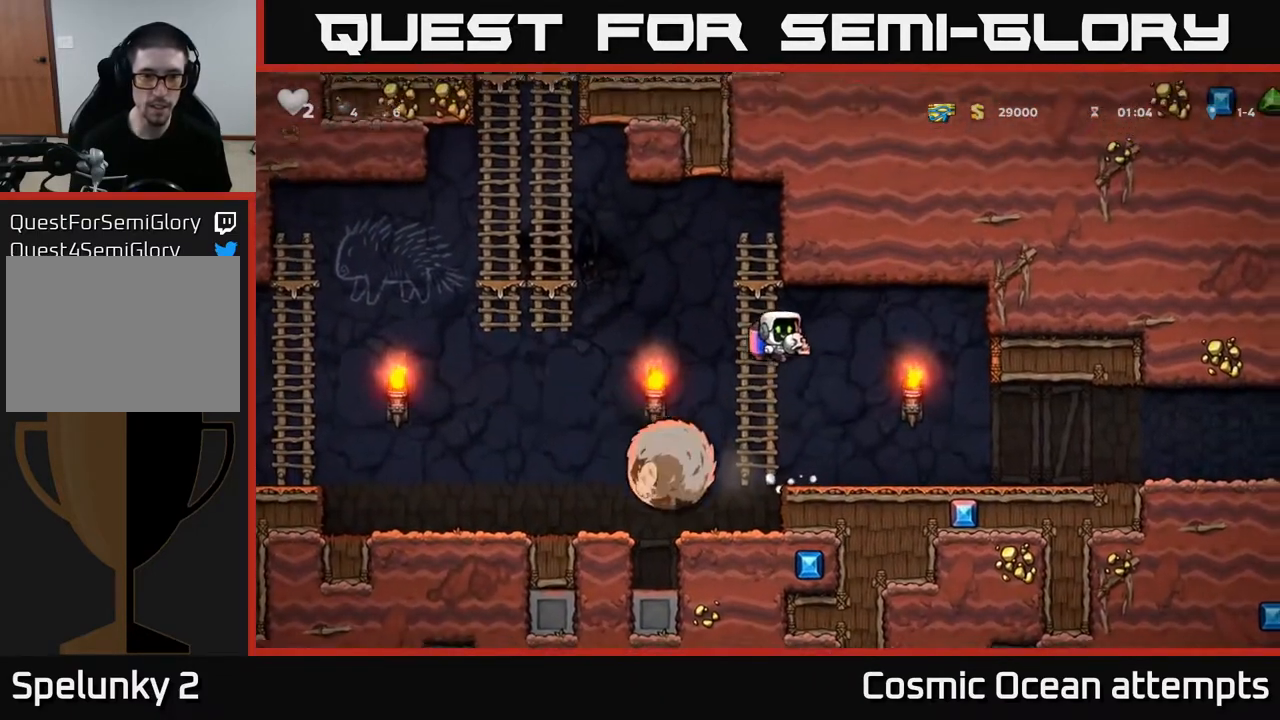
{"buttons": ["DPAD_RIGHT"], "left_stick": "center", "right_stick": "center", "events": [[33, "DPAD_LEFT", "down"], [150, "A", "up"], [200, "DPAD_UP", "up"], [267, "DPAD_LEFT", "up"], [417, "DPAD_RIGHT", "down"]]}
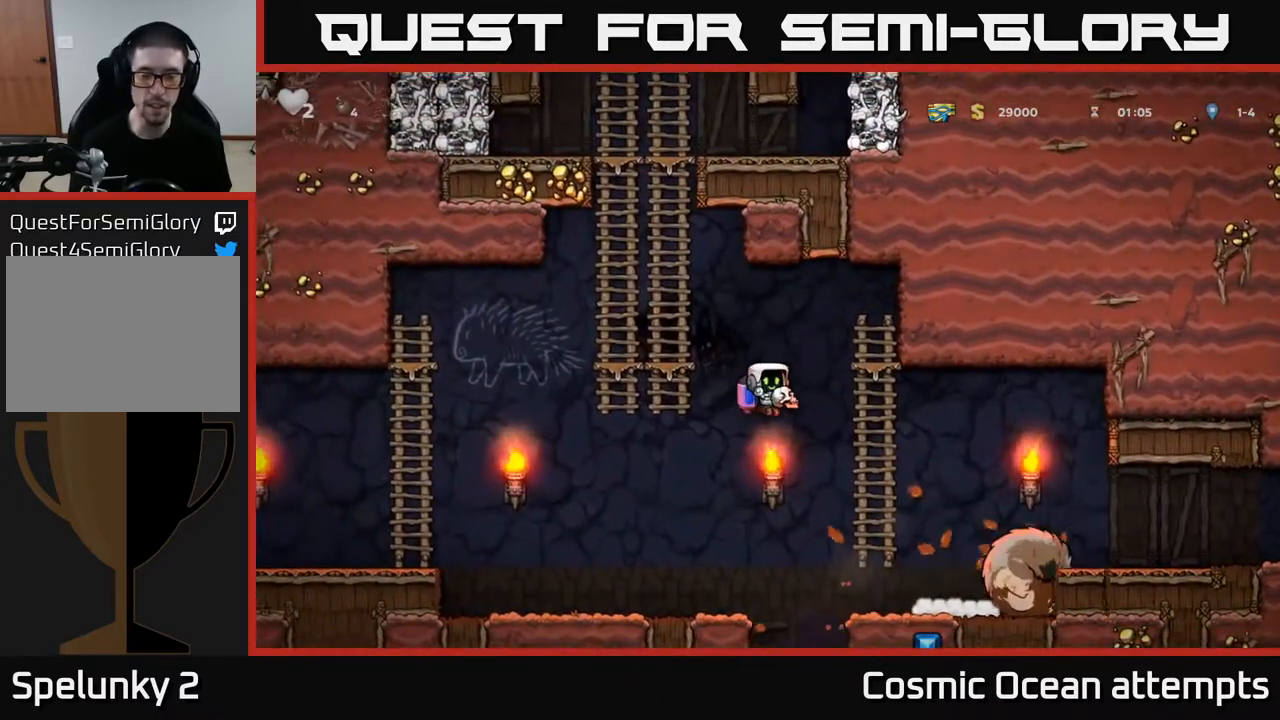
{"buttons": ["DPAD_RIGHT"], "left_stick": "center", "right_stick": "center", "events": []}
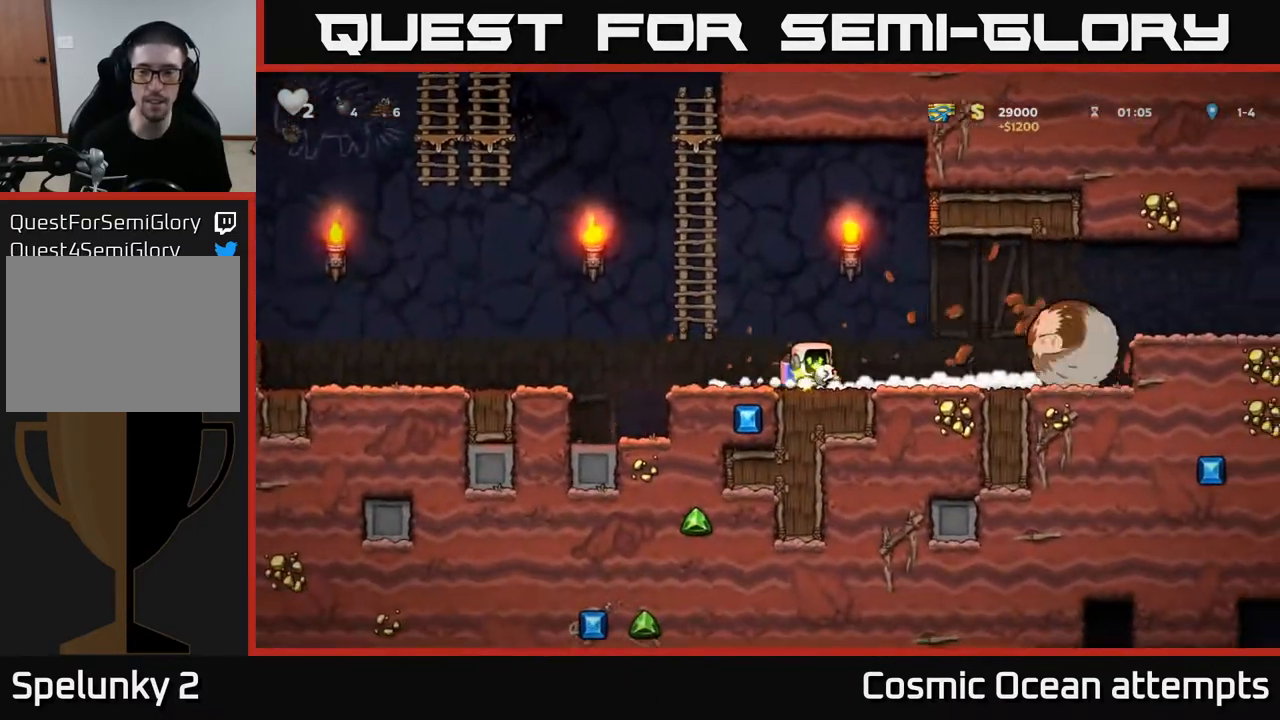
{"buttons": [], "left_stick": "center", "right_stick": "center", "events": [[17, "X", "down"], [100, "X", "up"], [183, "DPAD_RIGHT", "up"]]}
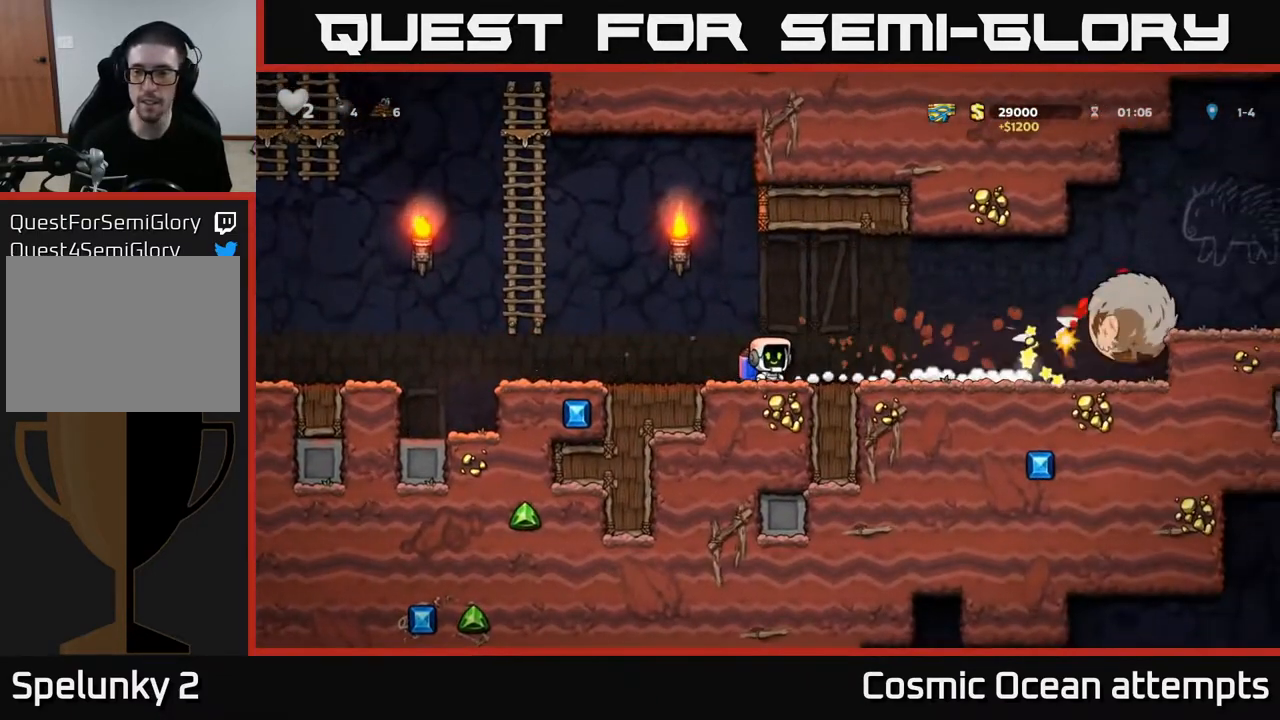
{"buttons": ["DPAD_RIGHT"], "left_stick": "center", "right_stick": "center", "events": [[150, "DPAD_RIGHT", "down"]]}
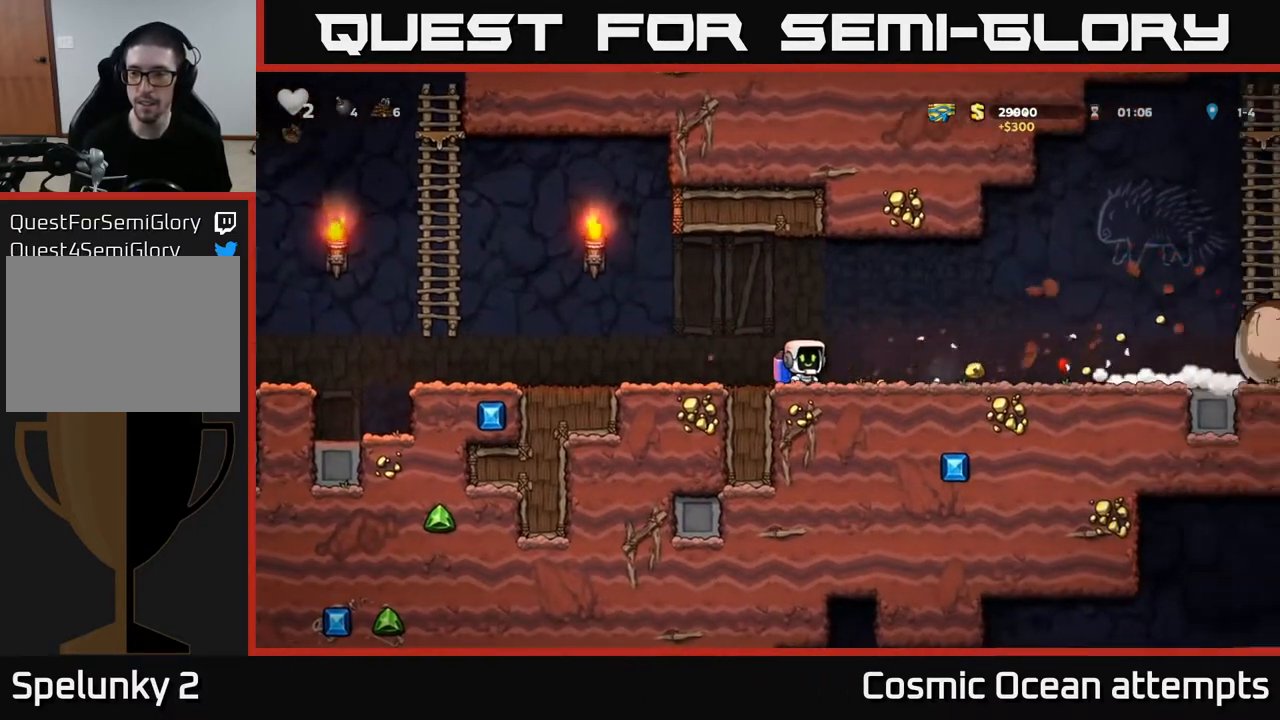
{"buttons": ["DPAD_RIGHT"], "left_stick": "center", "right_stick": "center", "events": []}
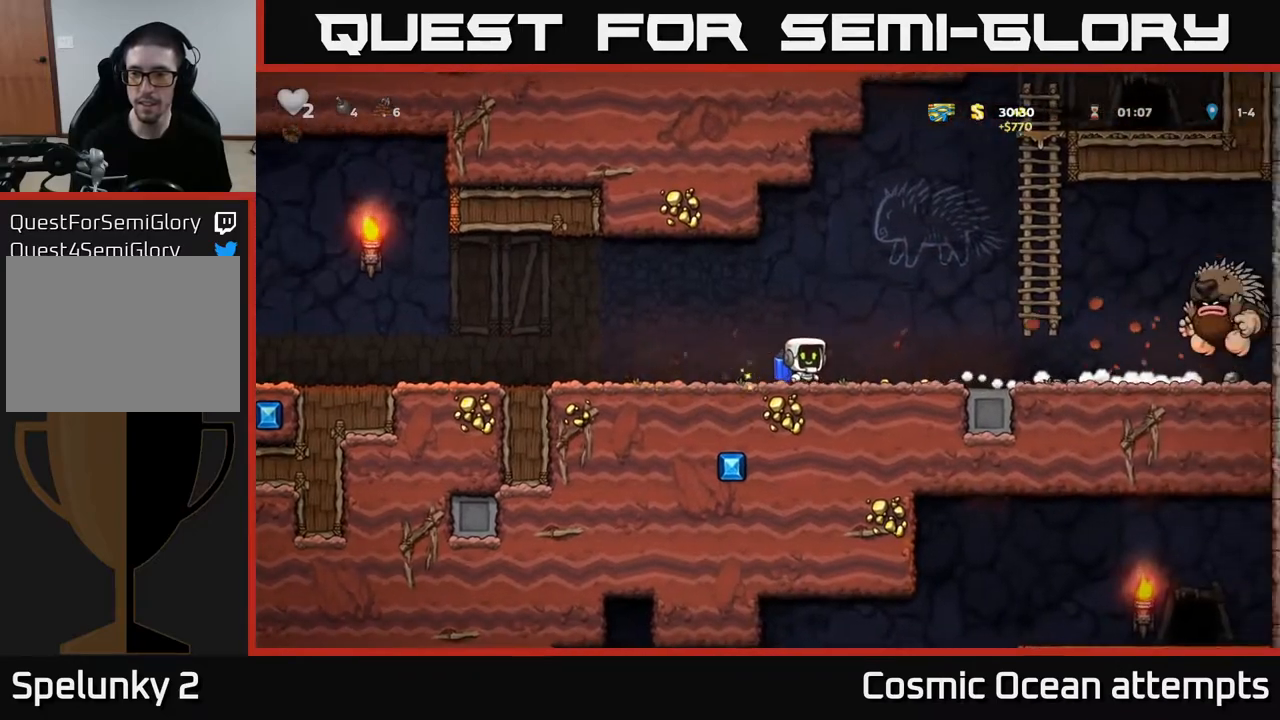
{"buttons": ["DPAD_LEFT"], "left_stick": "center", "right_stick": "center", "events": [[233, "DPAD_RIGHT", "up"], [300, "DPAD_LEFT", "down"]]}
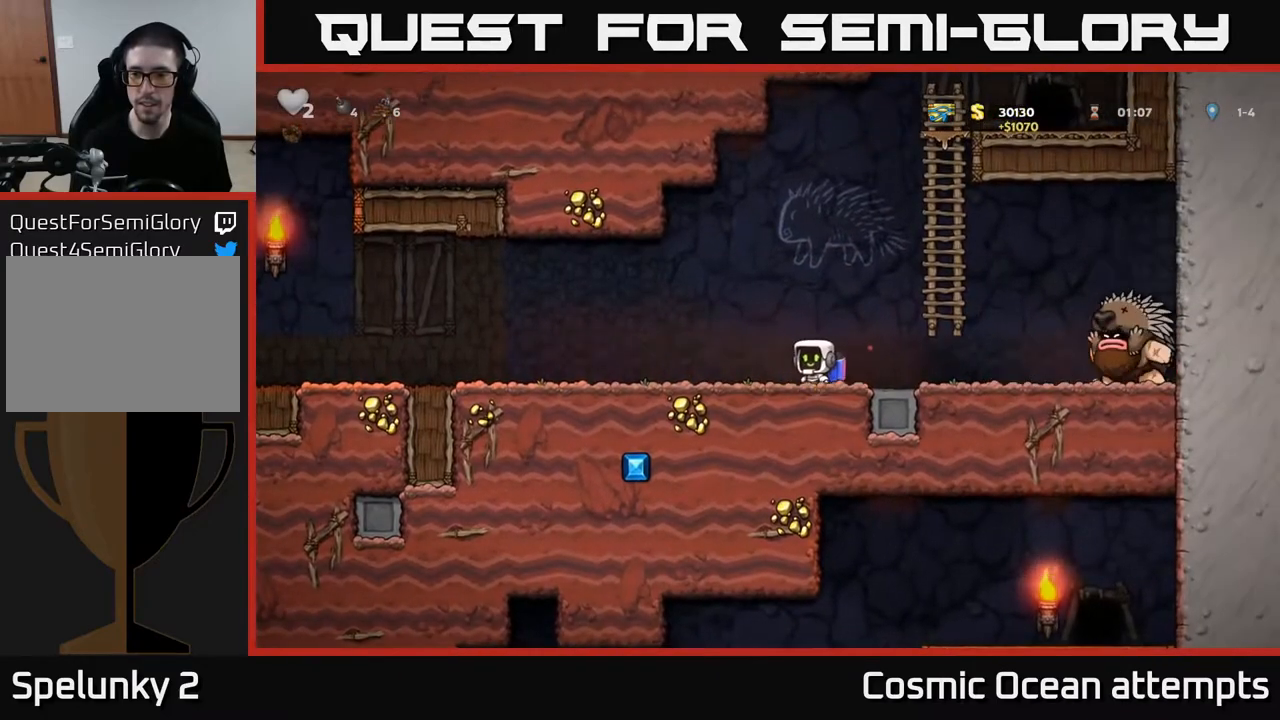
{"buttons": ["DPAD_RIGHT"], "left_stick": "center", "right_stick": "center", "events": [[317, "DPAD_LEFT", "up"], [350, "DPAD_RIGHT", "down"]]}
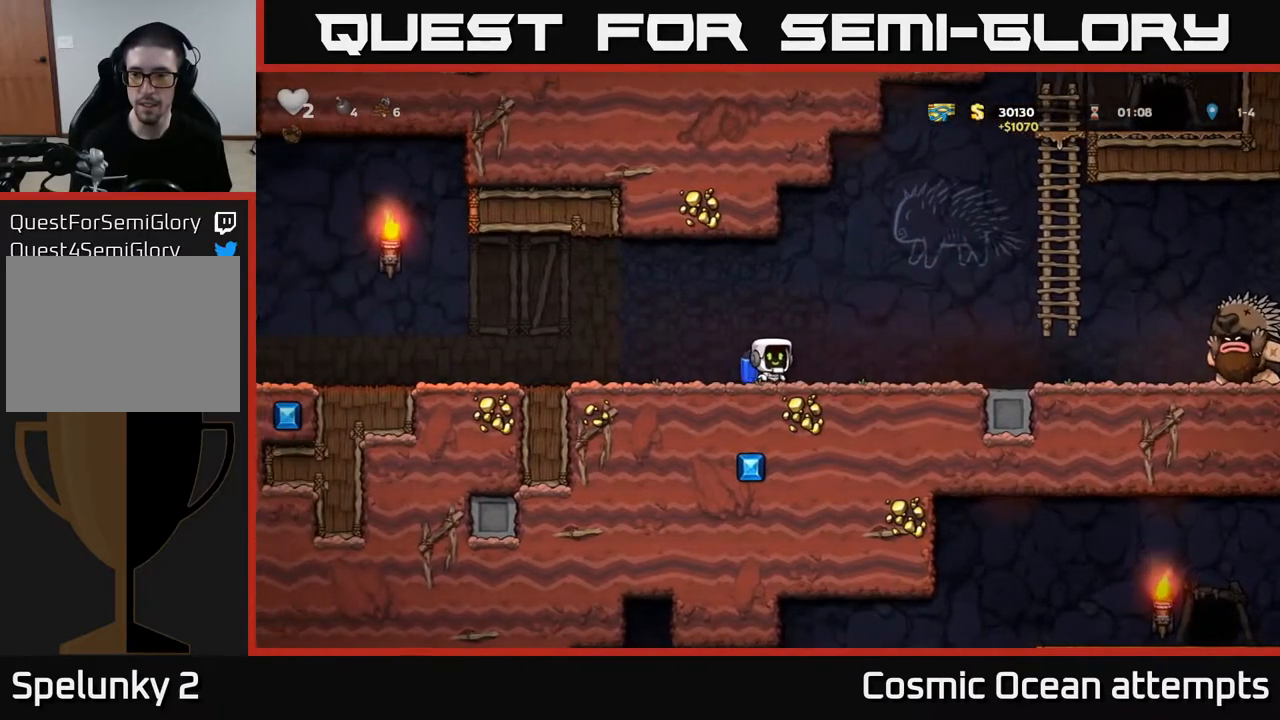
{"buttons": ["DPAD_LEFT"], "left_stick": "center", "right_stick": "center", "events": [[333, "DPAD_RIGHT", "up"], [367, "DPAD_LEFT", "down"]]}
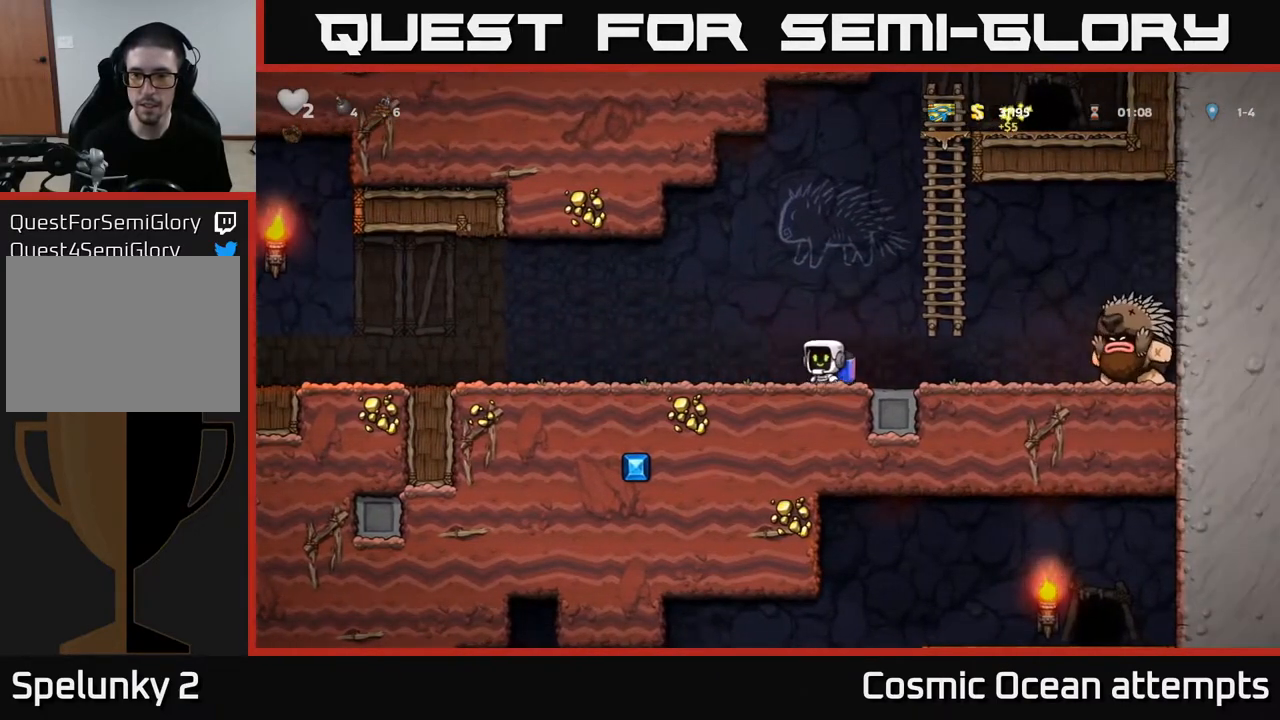
{"buttons": [], "left_stick": "center", "right_stick": "center", "events": [[483, "DPAD_LEFT", "up"]]}
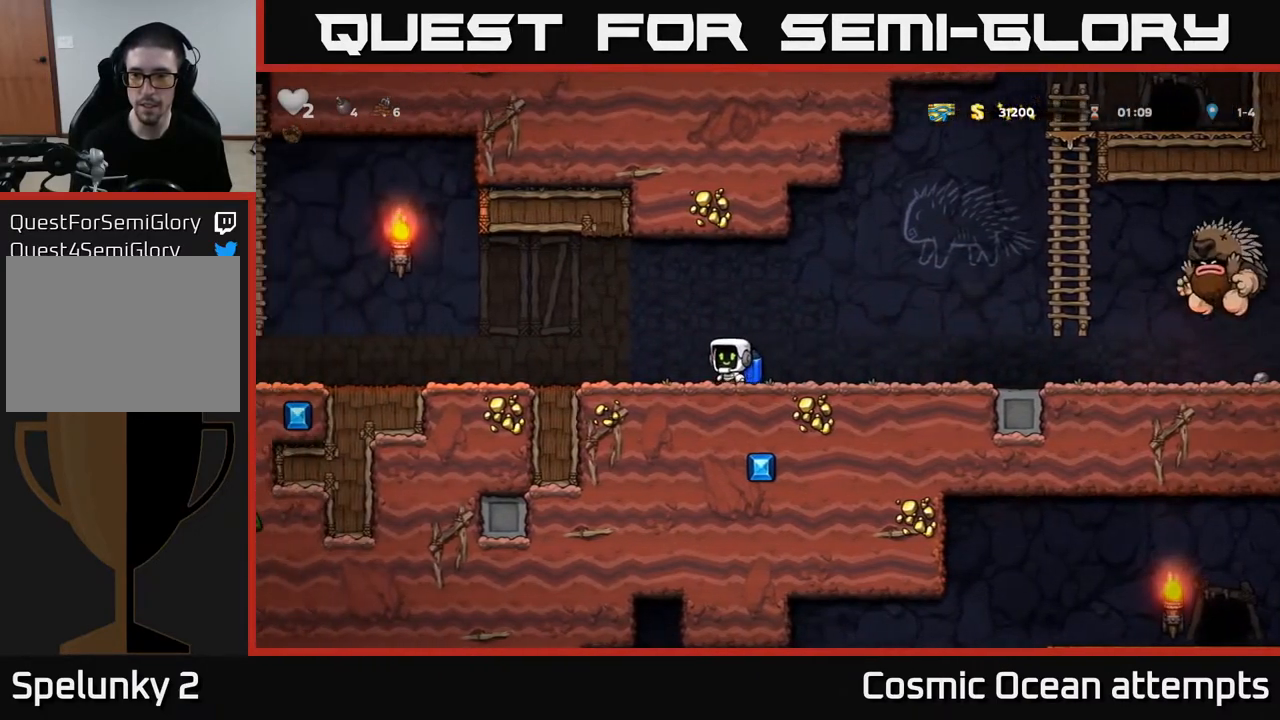
{"buttons": ["A"], "left_stick": "center", "right_stick": "center", "events": [[33, "DPAD_RIGHT", "down"], [167, "DPAD_RIGHT", "up"], [450, "A", "down"]]}
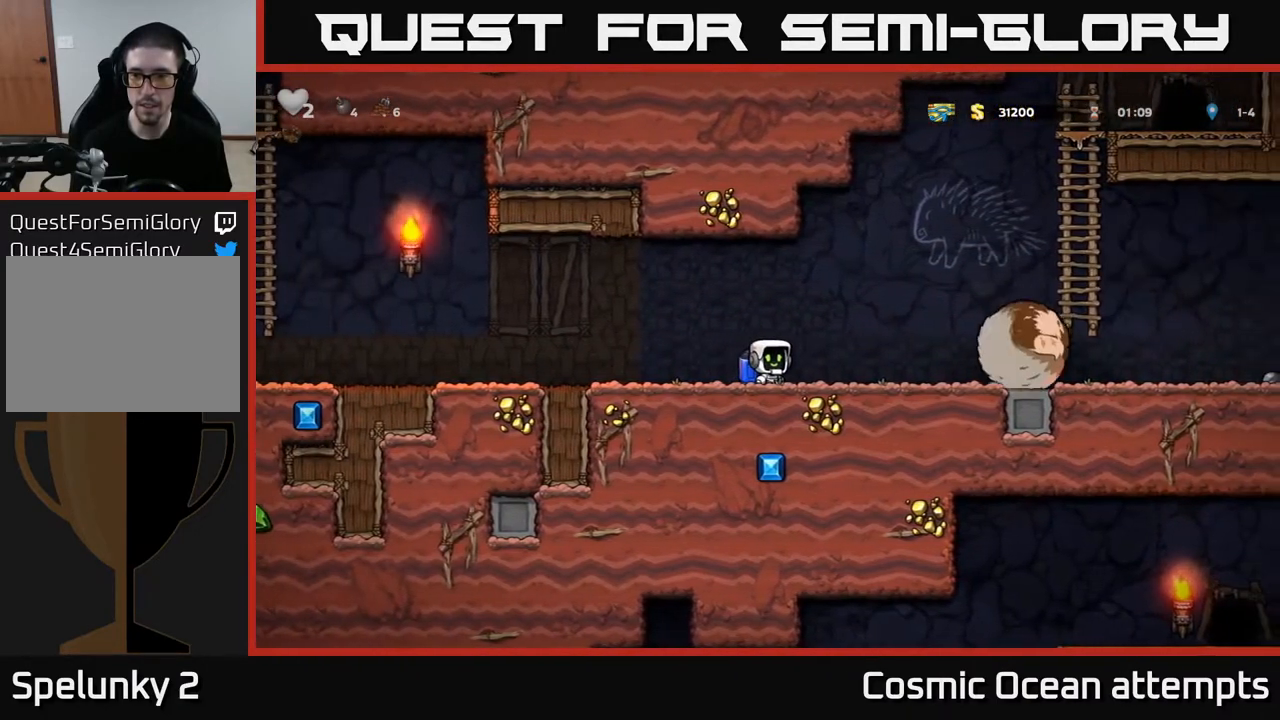
{"buttons": ["DPAD_RIGHT"], "left_stick": "center", "right_stick": "center", "events": [[50, "A", "up"], [100, "A", "down"], [217, "A", "up"], [250, "DPAD_RIGHT", "down"], [283, "A", "down"], [400, "A", "up"]]}
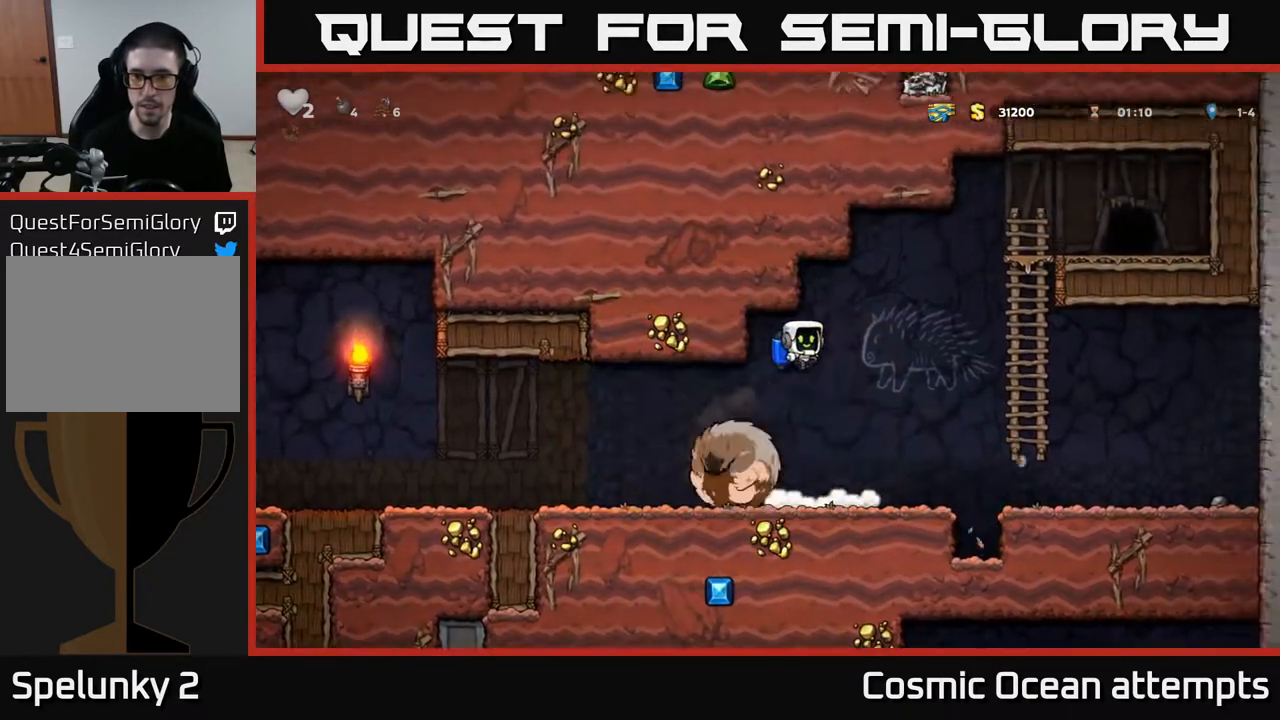
{"buttons": ["DPAD_RIGHT"], "left_stick": "center", "right_stick": "center", "events": [[350, "A", "down"], [417, "A", "up"]]}
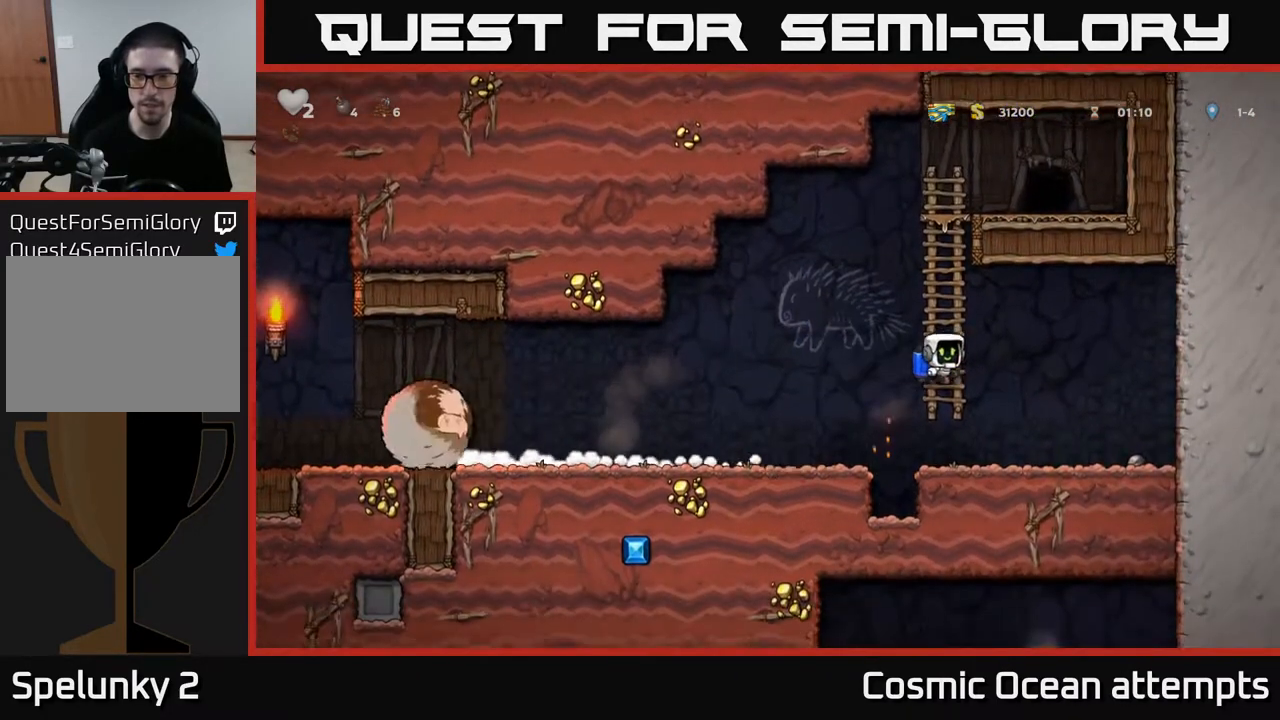
{"buttons": ["DPAD_DOWN", "DPAD_LEFT"], "left_stick": "center", "right_stick": "center", "events": [[383, "DPAD_DOWN", "down"], [400, "DPAD_RIGHT", "up"], [467, "DPAD_LEFT", "down"]]}
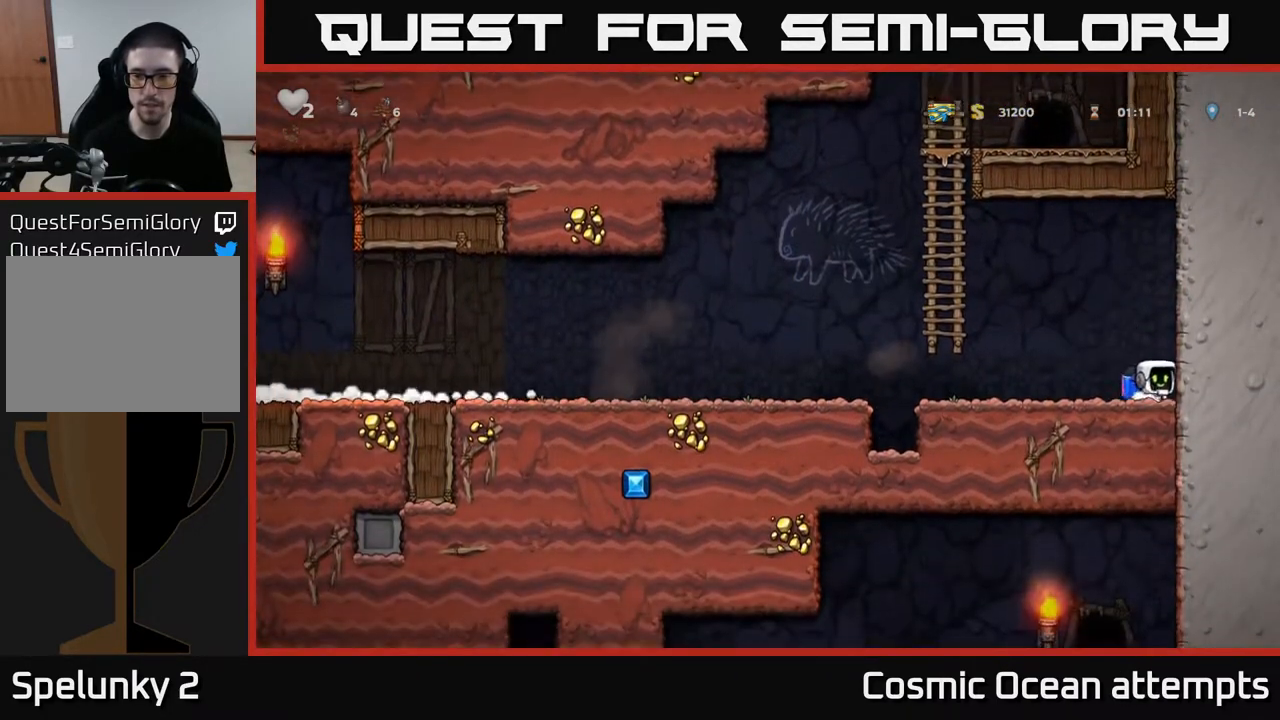
{"buttons": ["A", "DPAD_LEFT"], "left_stick": "center", "right_stick": "center", "events": [[17, "X", "down"], [33, "DPAD_DOWN", "up"], [117, "X", "up"], [417, "A", "down"]]}
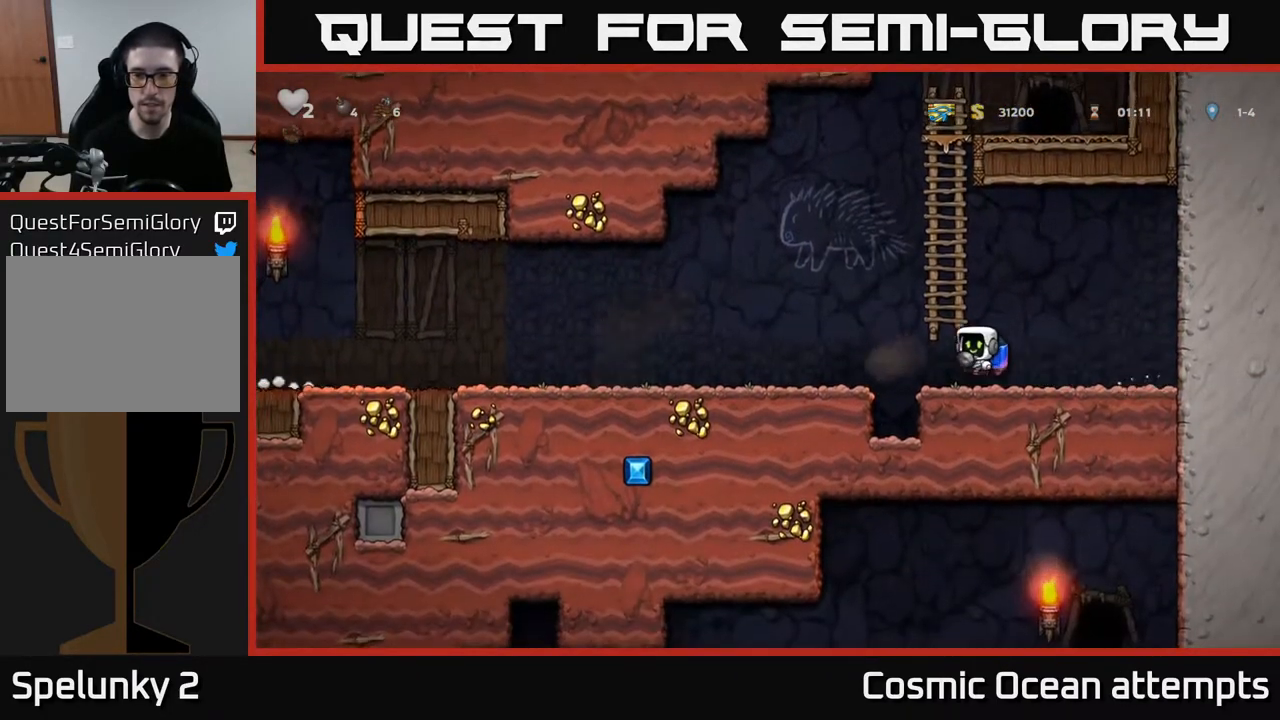
{"buttons": ["DPAD_LEFT"], "left_stick": "center", "right_stick": "center", "events": [[33, "A", "up"]]}
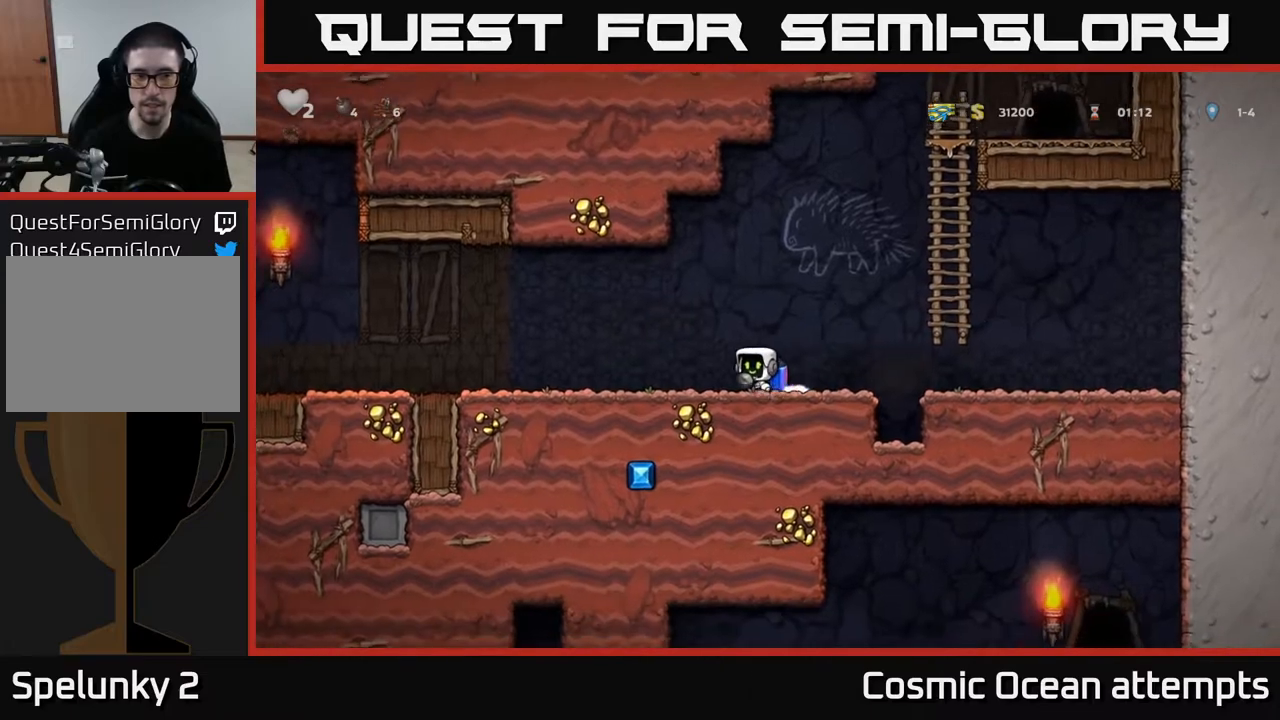
{"buttons": ["DPAD_LEFT"], "left_stick": "center", "right_stick": "center", "events": [[167, "A", "down"], [250, "A", "up"]]}
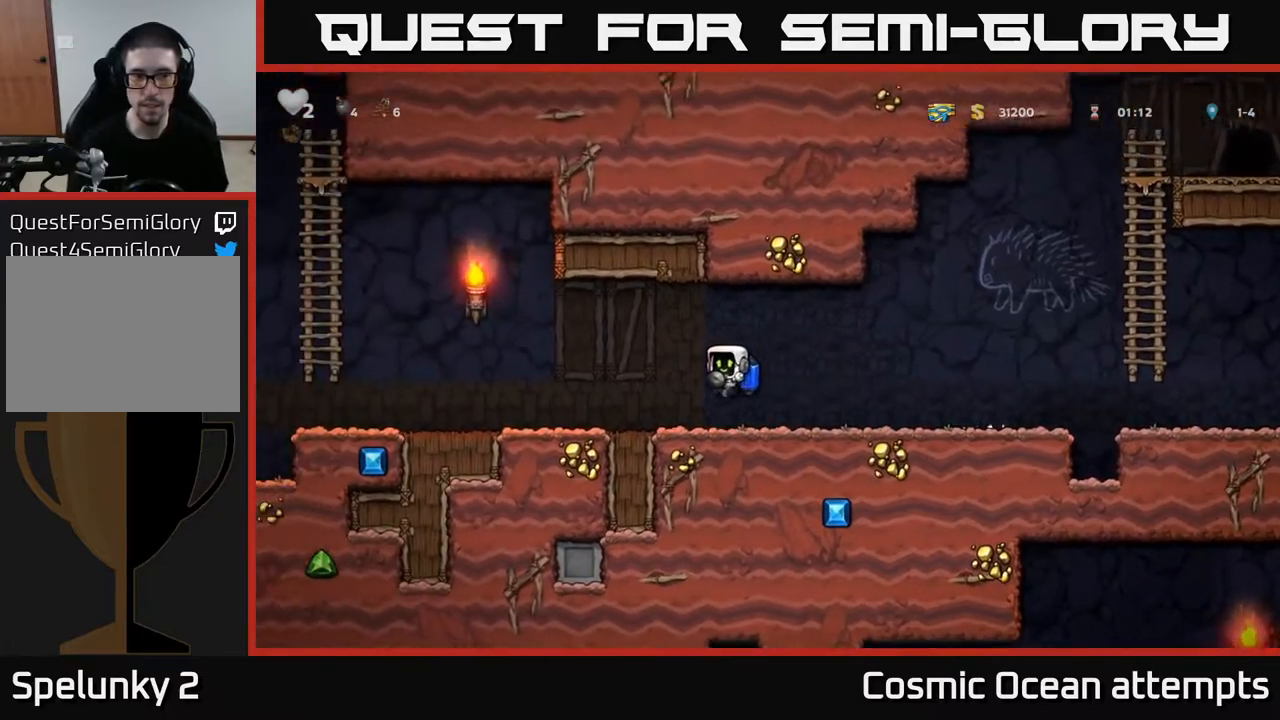
{"buttons": ["DPAD_LEFT"], "left_stick": "center", "right_stick": "center", "events": [[300, "A", "down"], [400, "A", "up"]]}
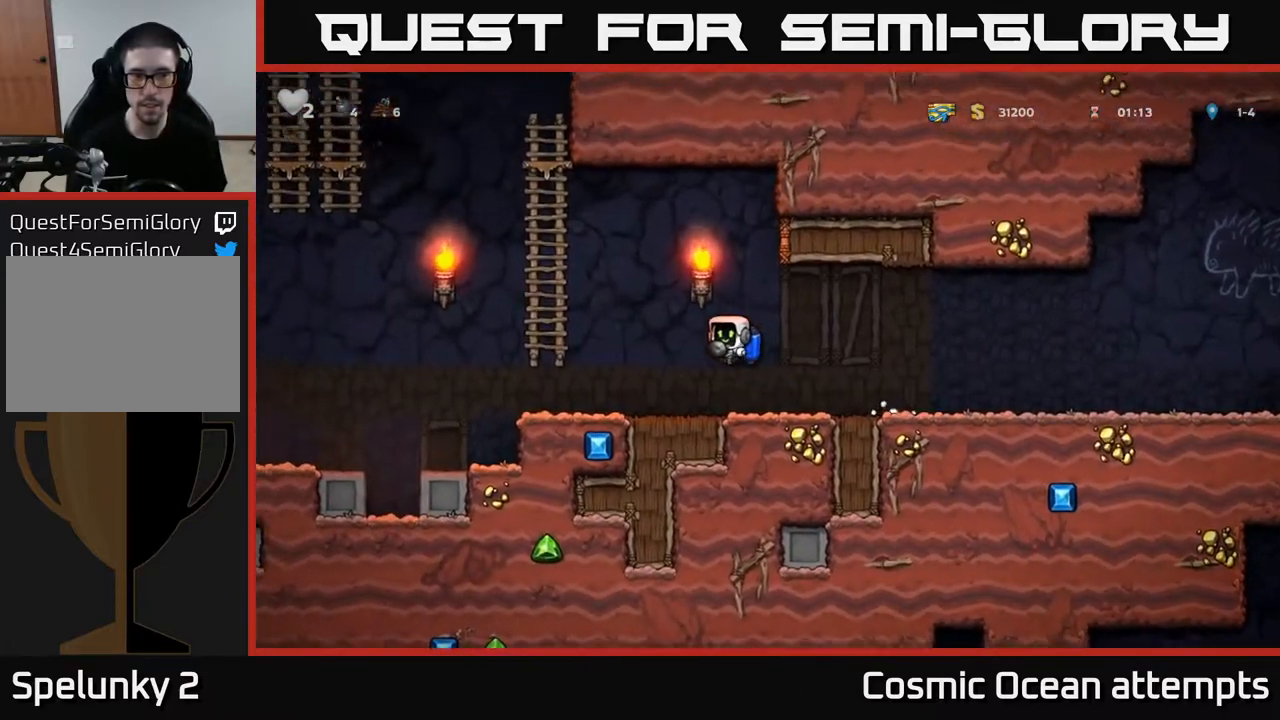
{"buttons": ["A", "DPAD_LEFT"], "left_stick": "center", "right_stick": "center", "events": [[467, "A", "down"]]}
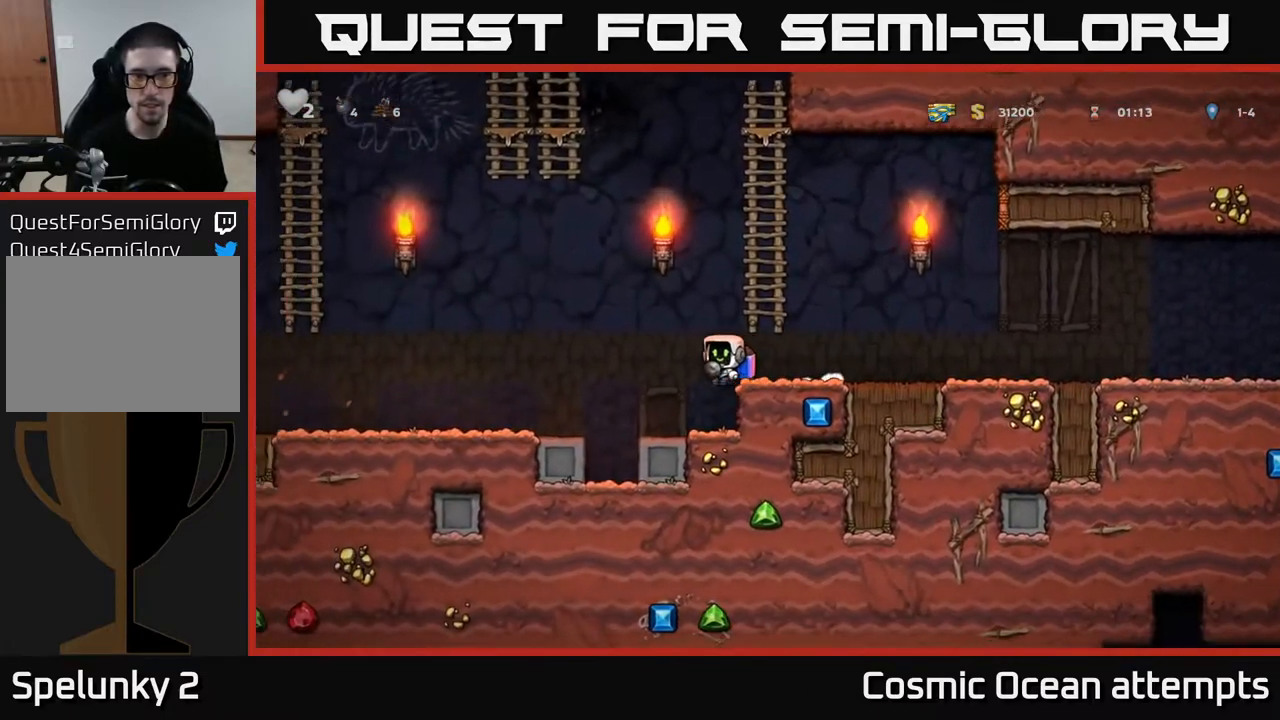
{"buttons": ["DPAD_LEFT"], "left_stick": "center", "right_stick": "center", "events": [[50, "A", "up"]]}